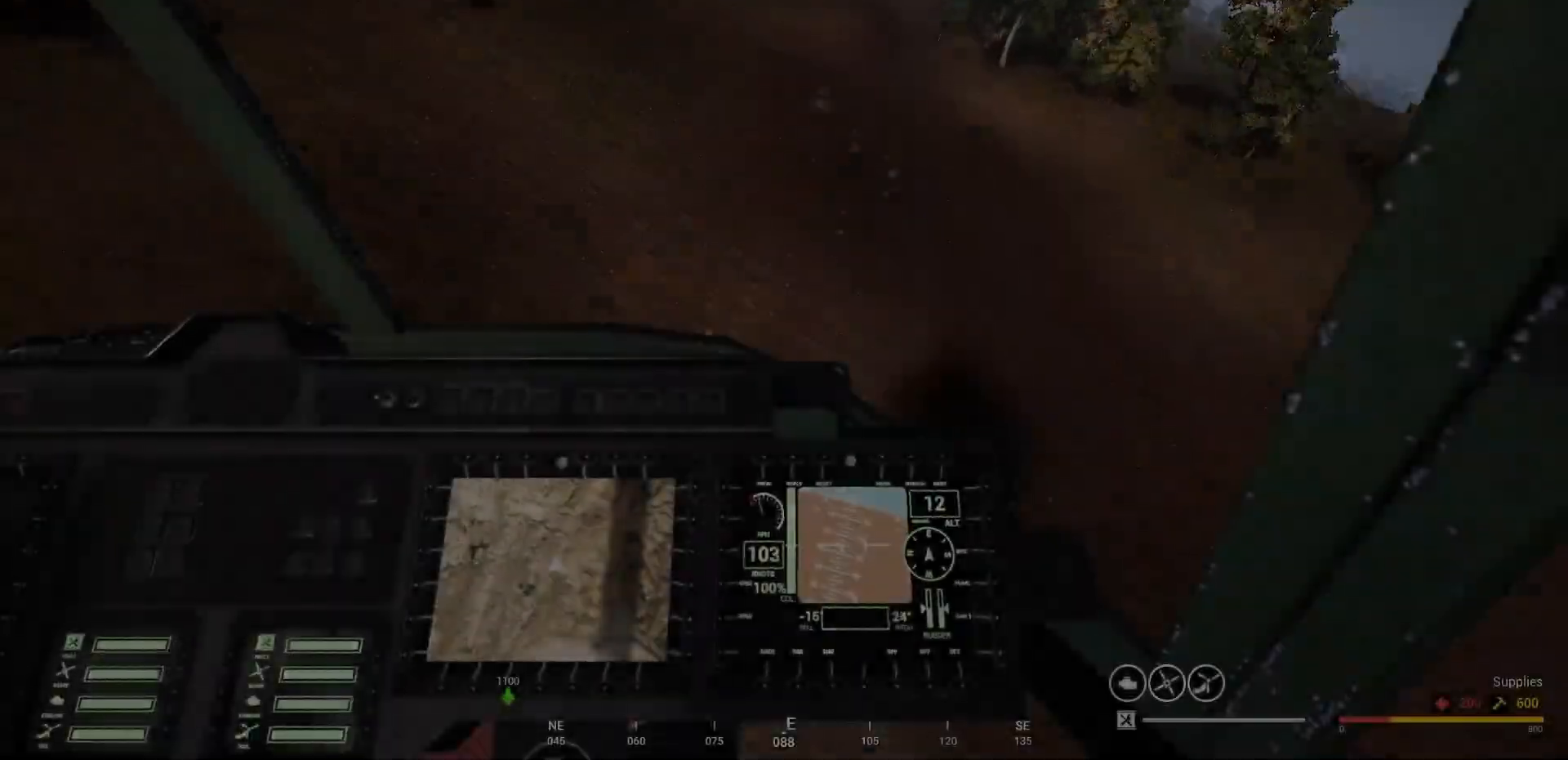
Gameplay with keyboard and mouse; each line is a JSON object with the keys and mouse buttons held at the frame after it. "events" lists presses ("down") and releases ("up") of "1", "2", "3", "4", "5", "a", "alt", "c", "caps_lock", "ctrl", "d", "e", "f", "g", "q", "r", "s", "shift", "space", "t", "tab", "v", "w", "x", "z" and "mouse_wheel" between this image and that frame as [ms after this image, input, new state], when the widget could be followed in between. "mouse_wheel" = the "wheel" button of the "mouse" list. No other keys are recorded. "wheel" means that the mouse wheel is clicked or scrolled. "mouse_move" is the direction in which the mouse moves at that frame (one of eight, or "still"), when it could be read.
{"keys": [], "mouse": [], "mouse_move": "still", "events": []}
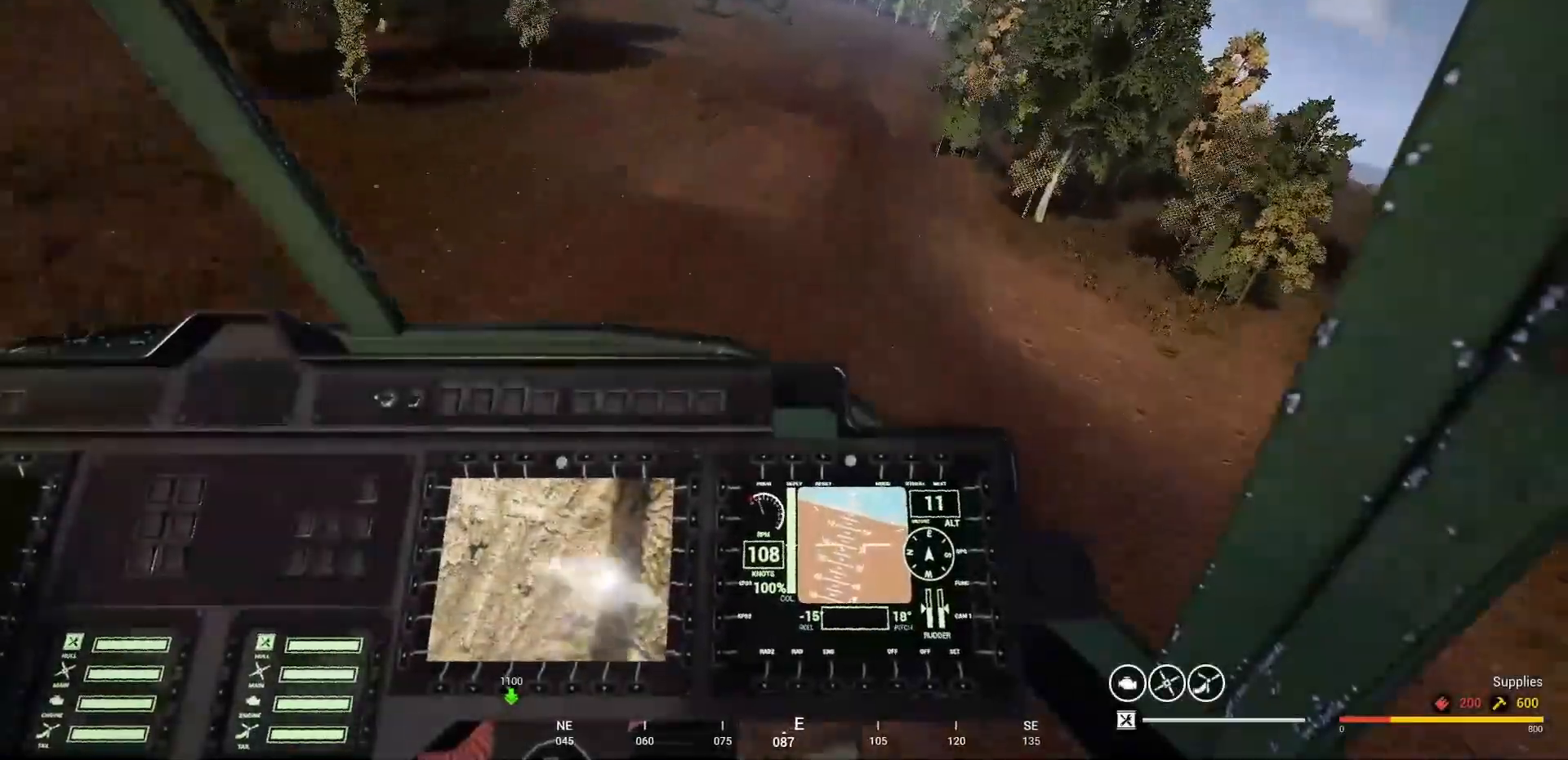
{"keys": [], "mouse": [], "mouse_move": "still", "events": []}
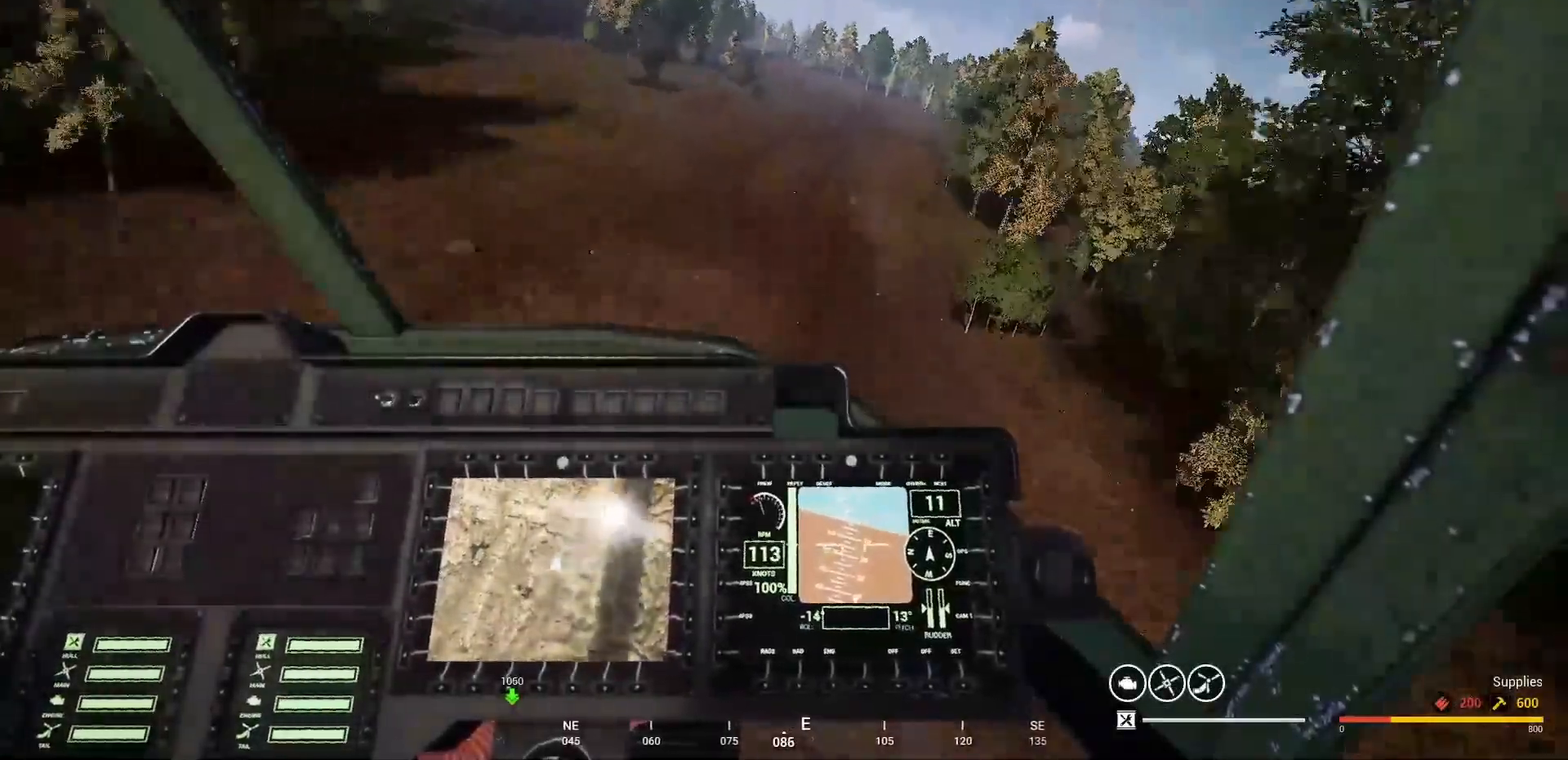
{"keys": [], "mouse": [], "mouse_move": "still", "events": []}
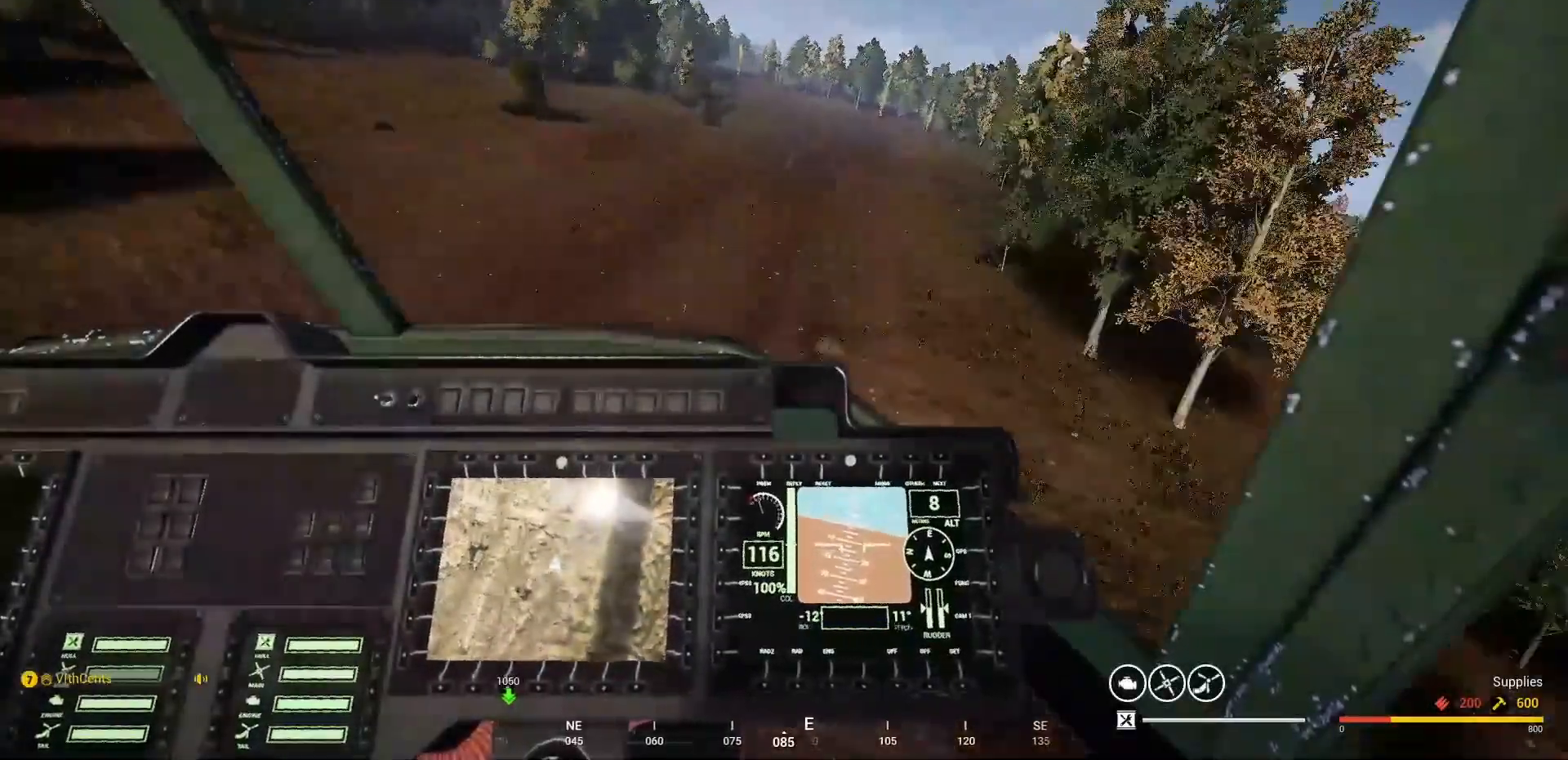
{"keys": ["a"], "mouse": [], "mouse_move": "down-right", "events": [[167, "a", "down"]]}
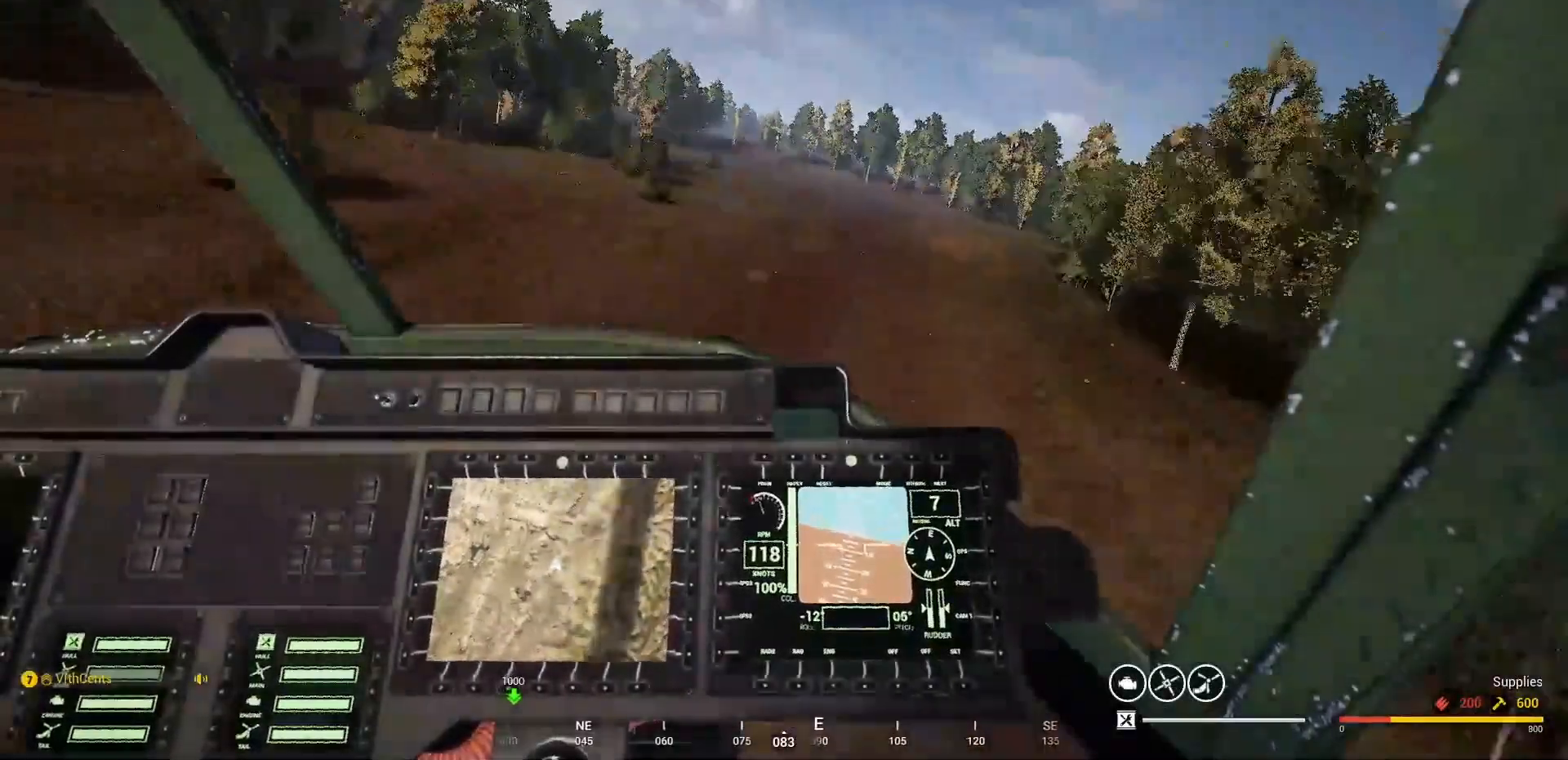
{"keys": [], "mouse": [], "mouse_move": "down-left", "events": [[167, "a", "up"]]}
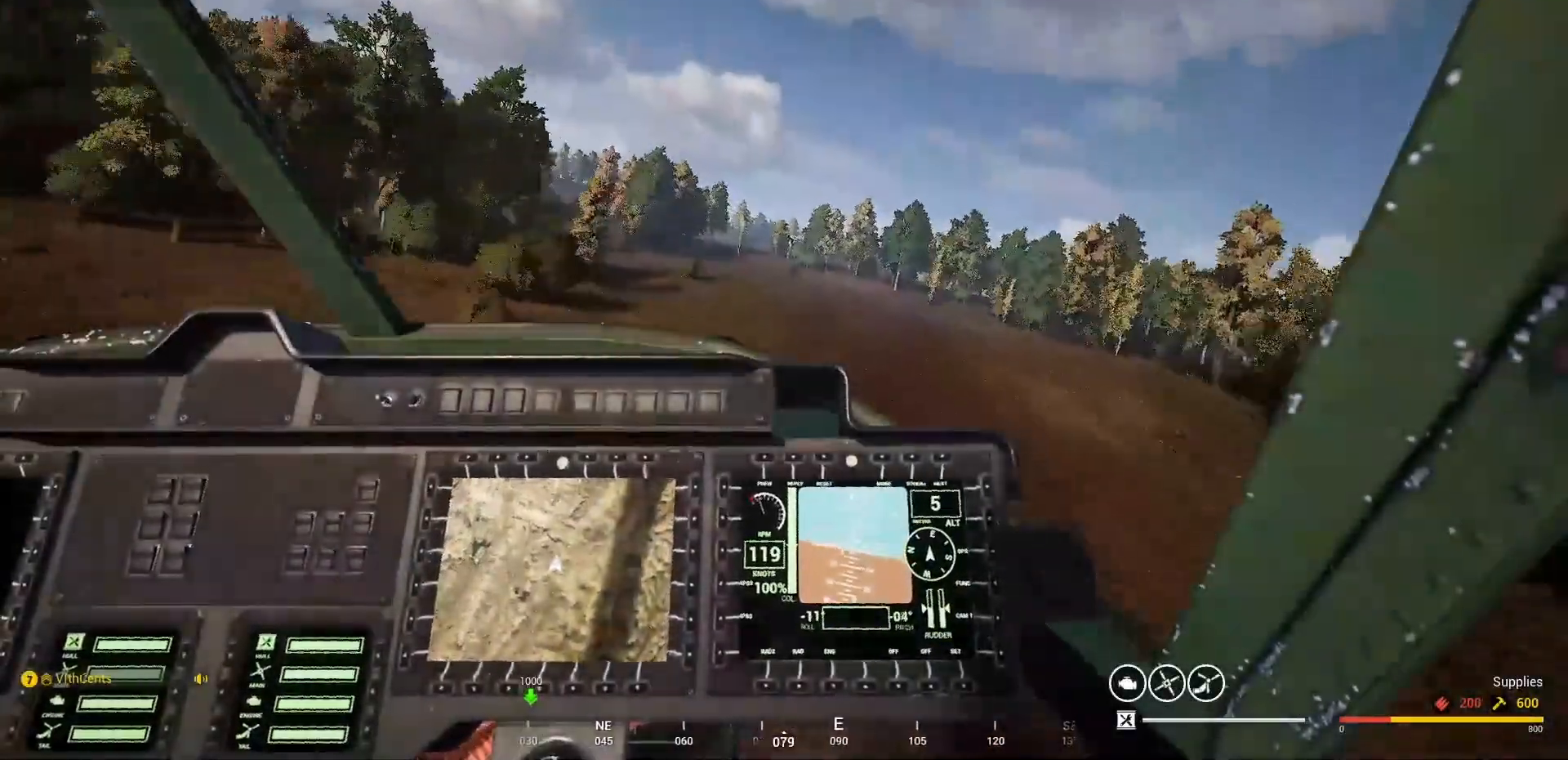
{"keys": ["a"], "mouse": [], "mouse_move": "still", "events": [[33, "a", "down"]]}
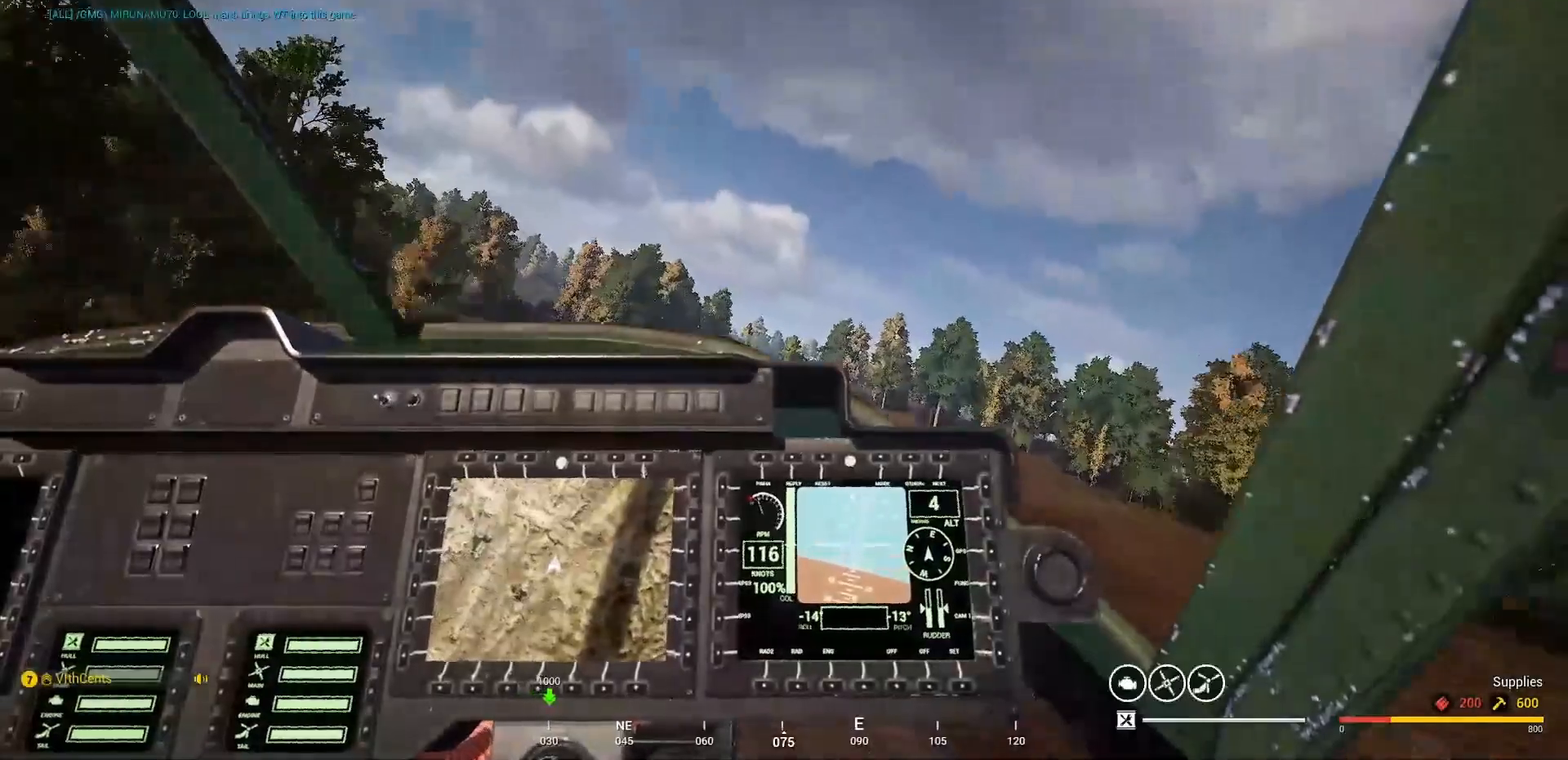
{"keys": ["a"], "mouse": [], "mouse_move": "still", "events": []}
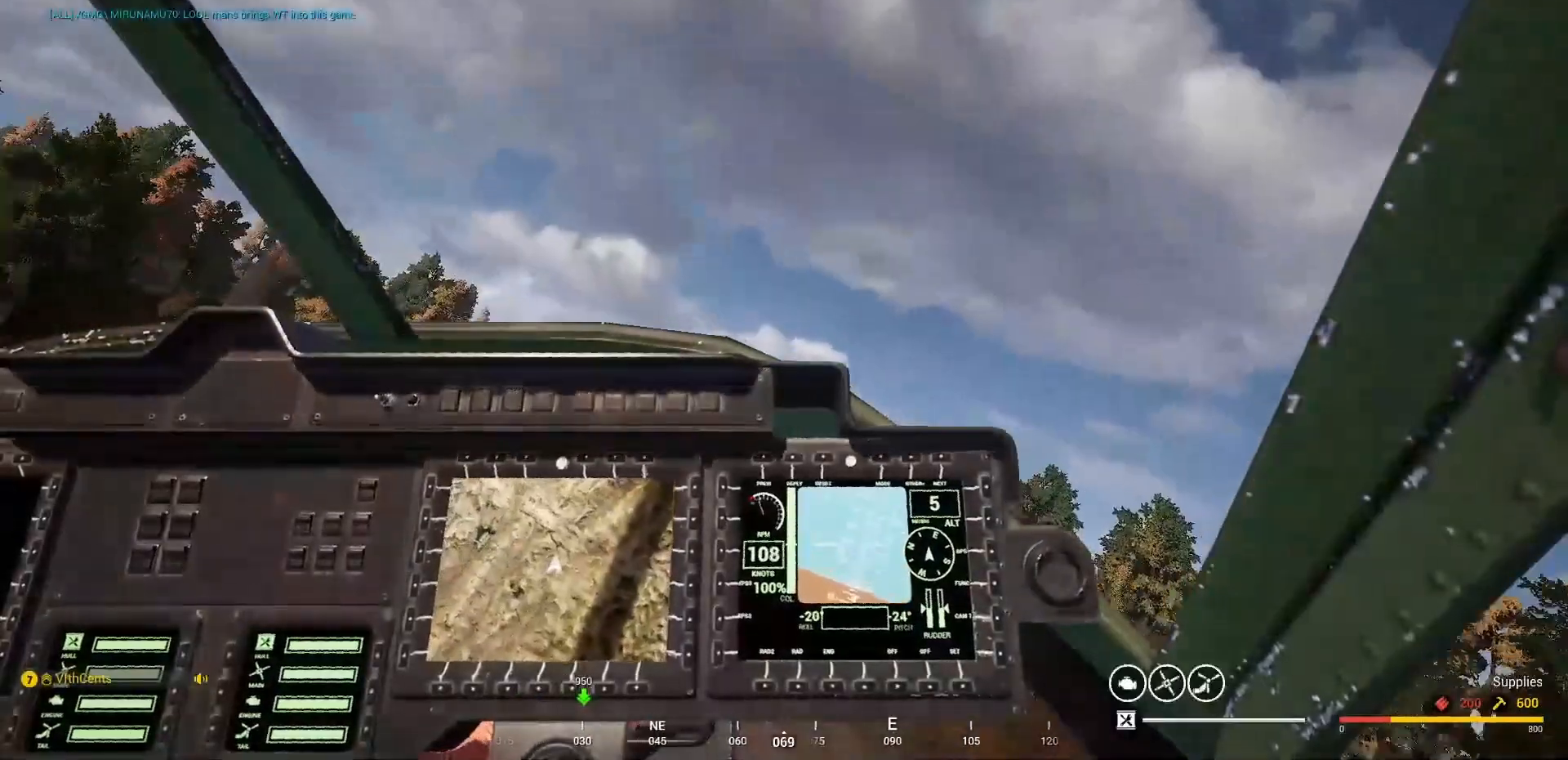
{"keys": ["a", "e"], "mouse": [], "mouse_move": "still", "events": [[467, "e", "down"]]}
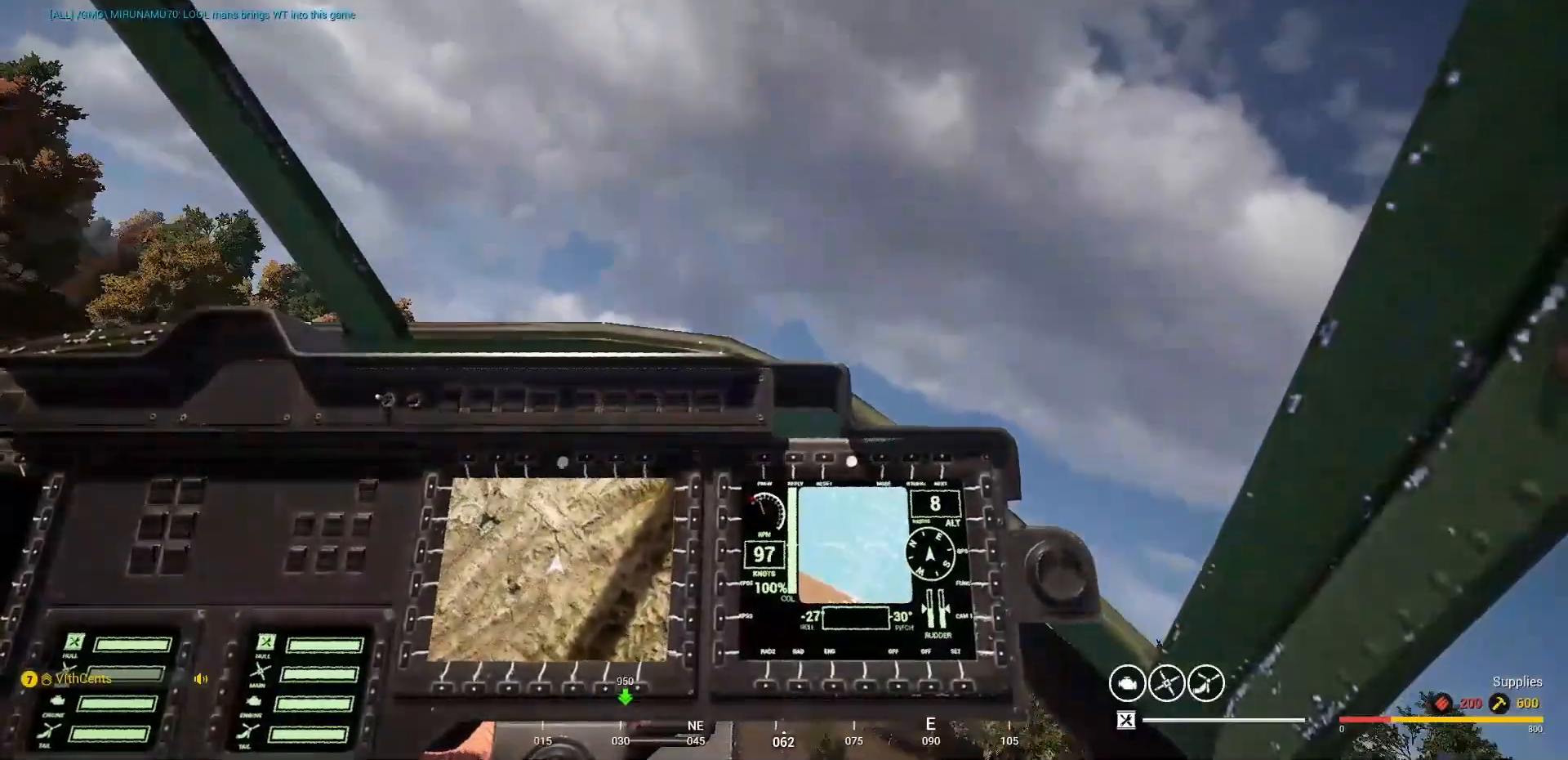
{"keys": ["a", "e"], "mouse": [], "mouse_move": "still", "events": []}
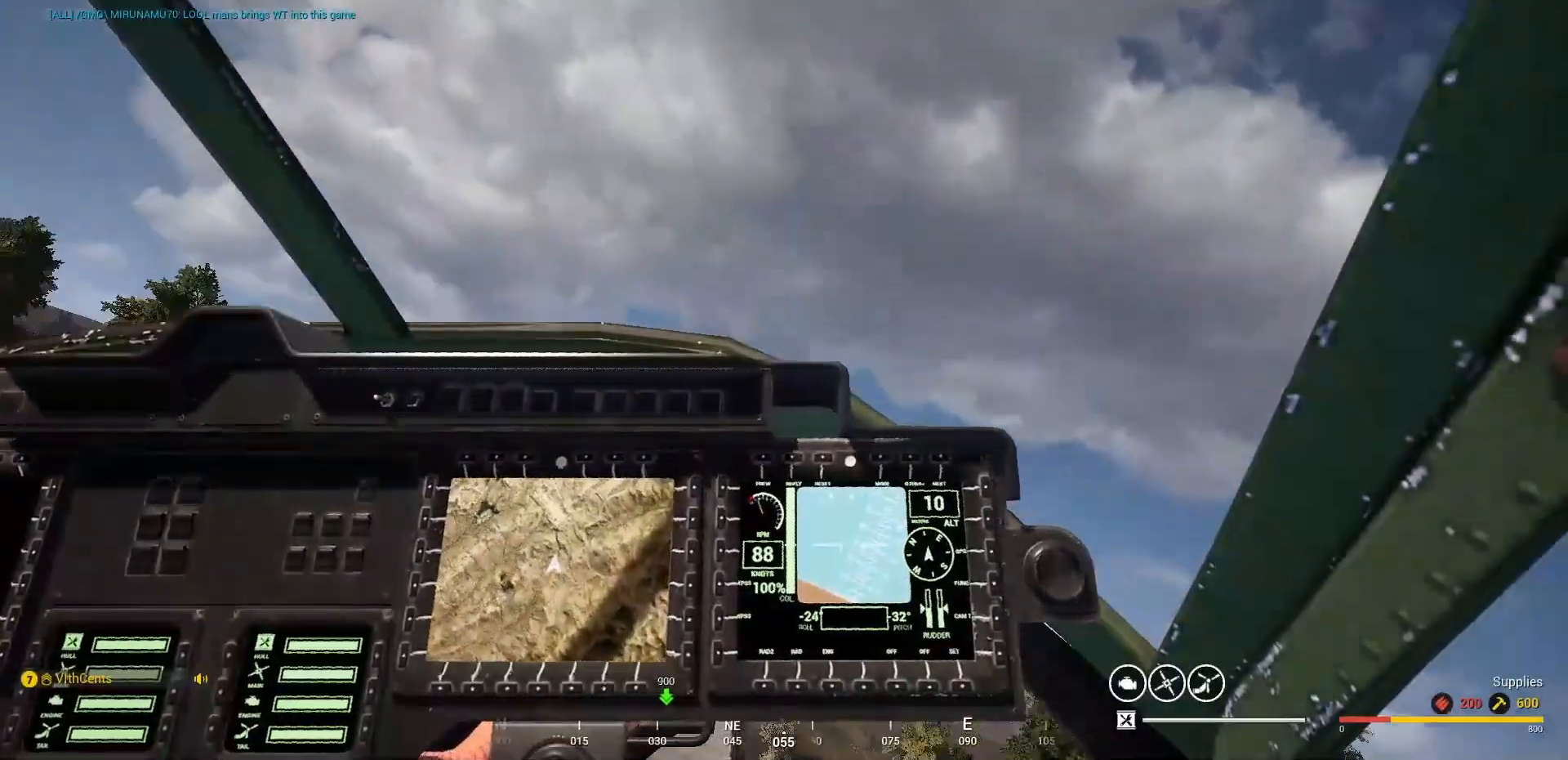
{"keys": ["a", "e", "shift"], "mouse": [], "mouse_move": "still", "events": [[333, "shift", "down"]]}
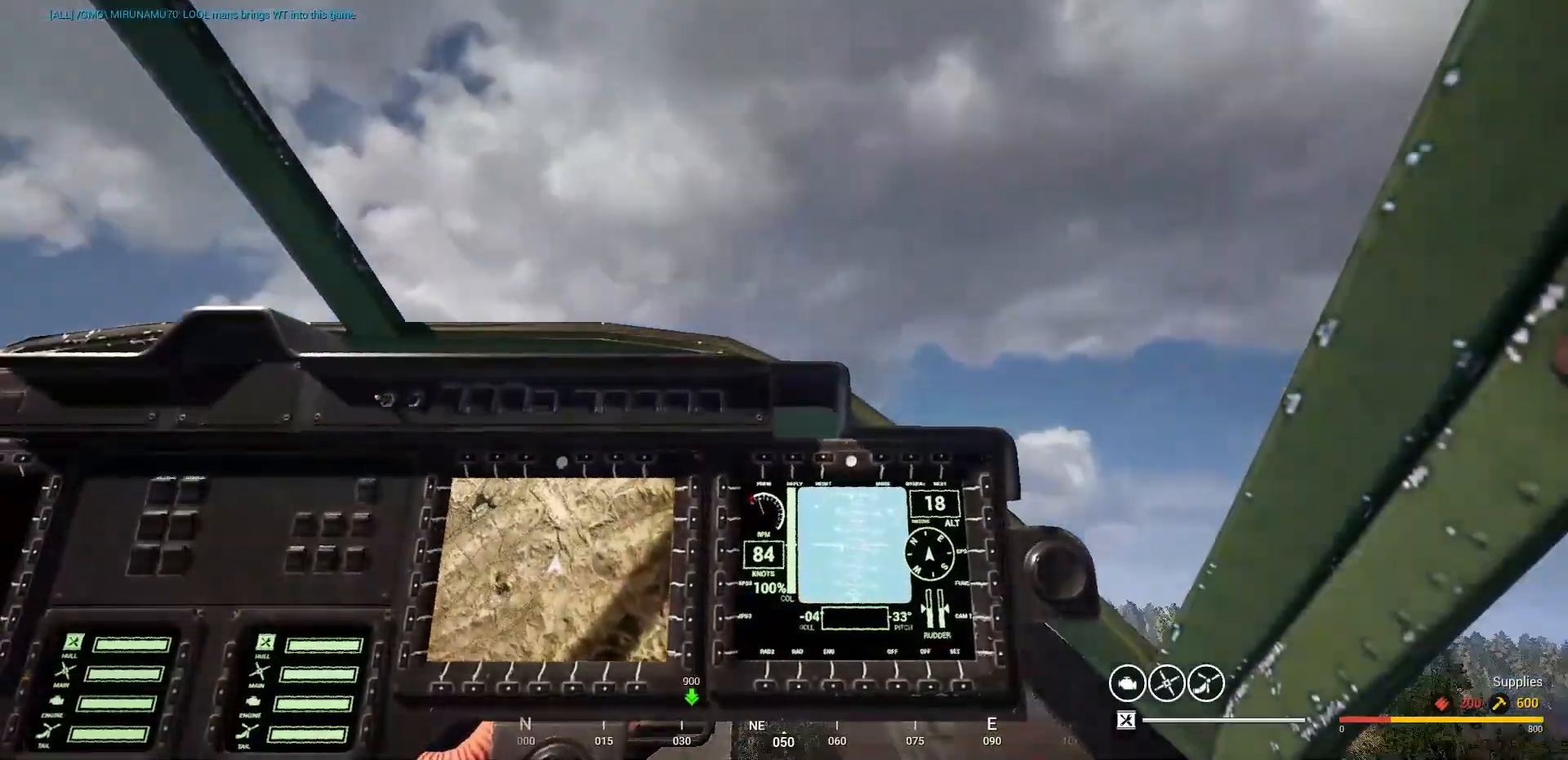
{"keys": ["a", "e", "shift"], "mouse": [], "mouse_move": "still", "events": []}
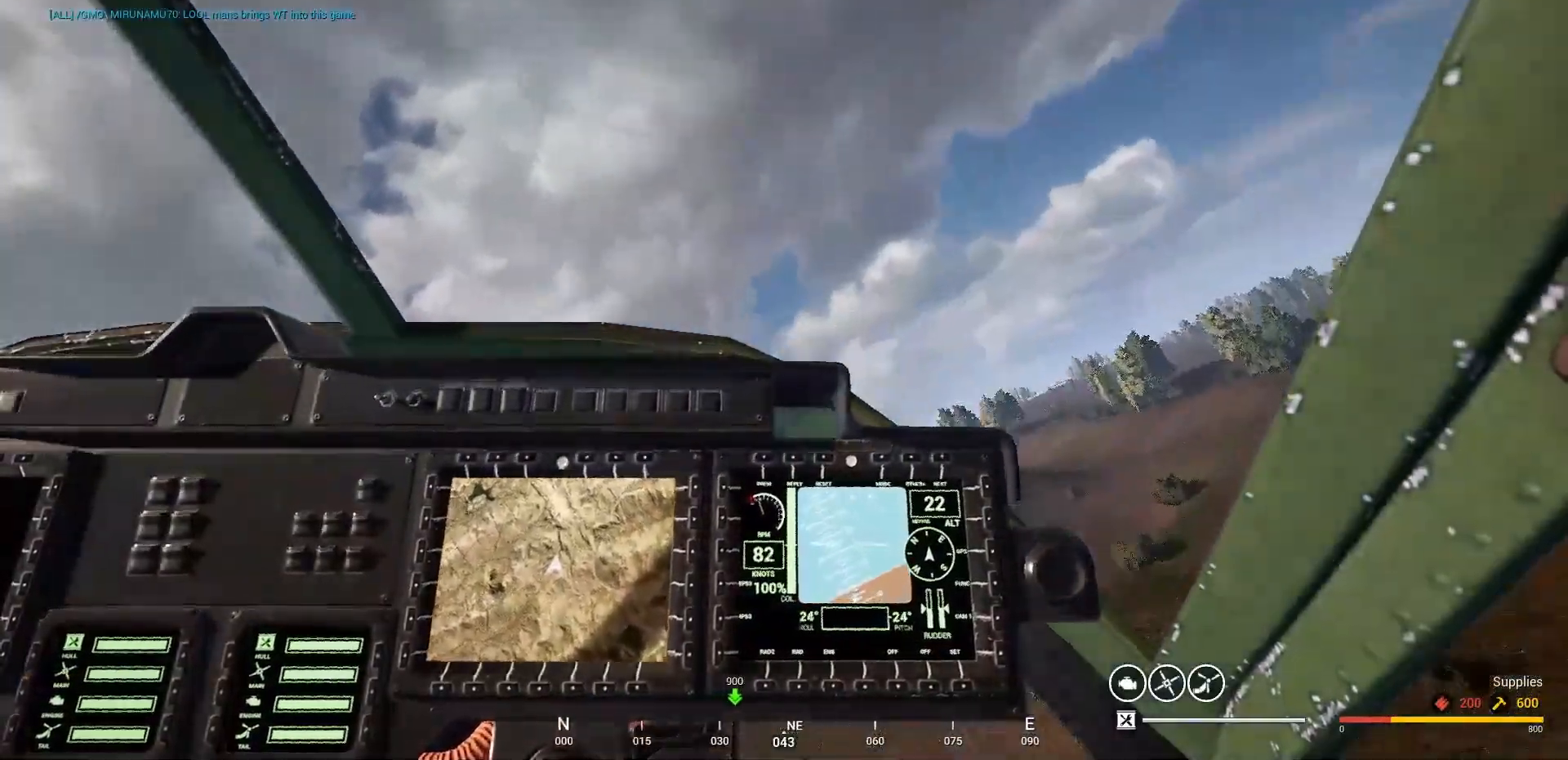
{"keys": ["a", "e", "shift"], "mouse": [], "mouse_move": "still", "events": []}
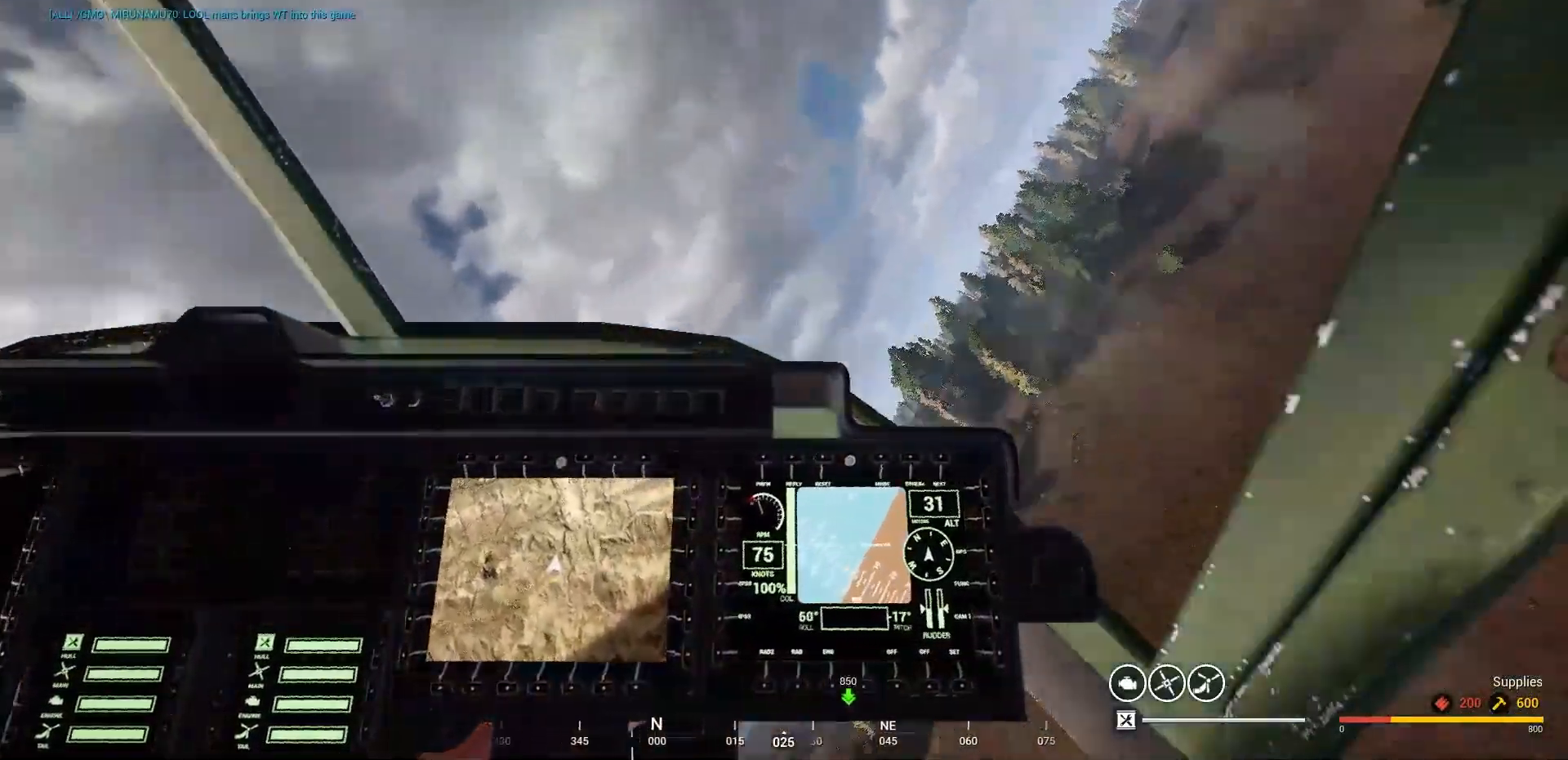
{"keys": ["a", "e", "shift"], "mouse": [], "mouse_move": "still", "events": []}
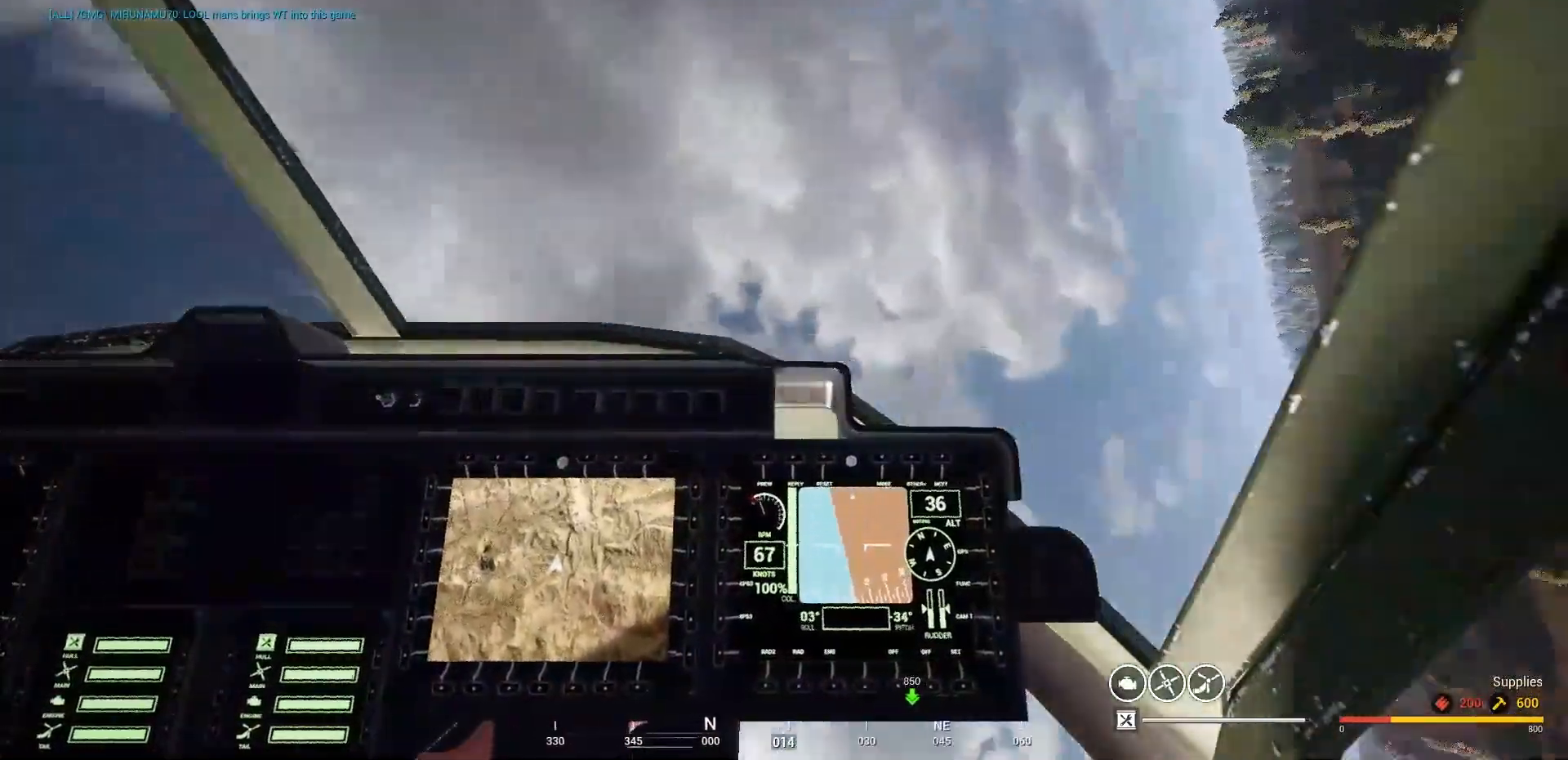
{"keys": ["a", "e", "shift"], "mouse": [], "mouse_move": "still", "events": []}
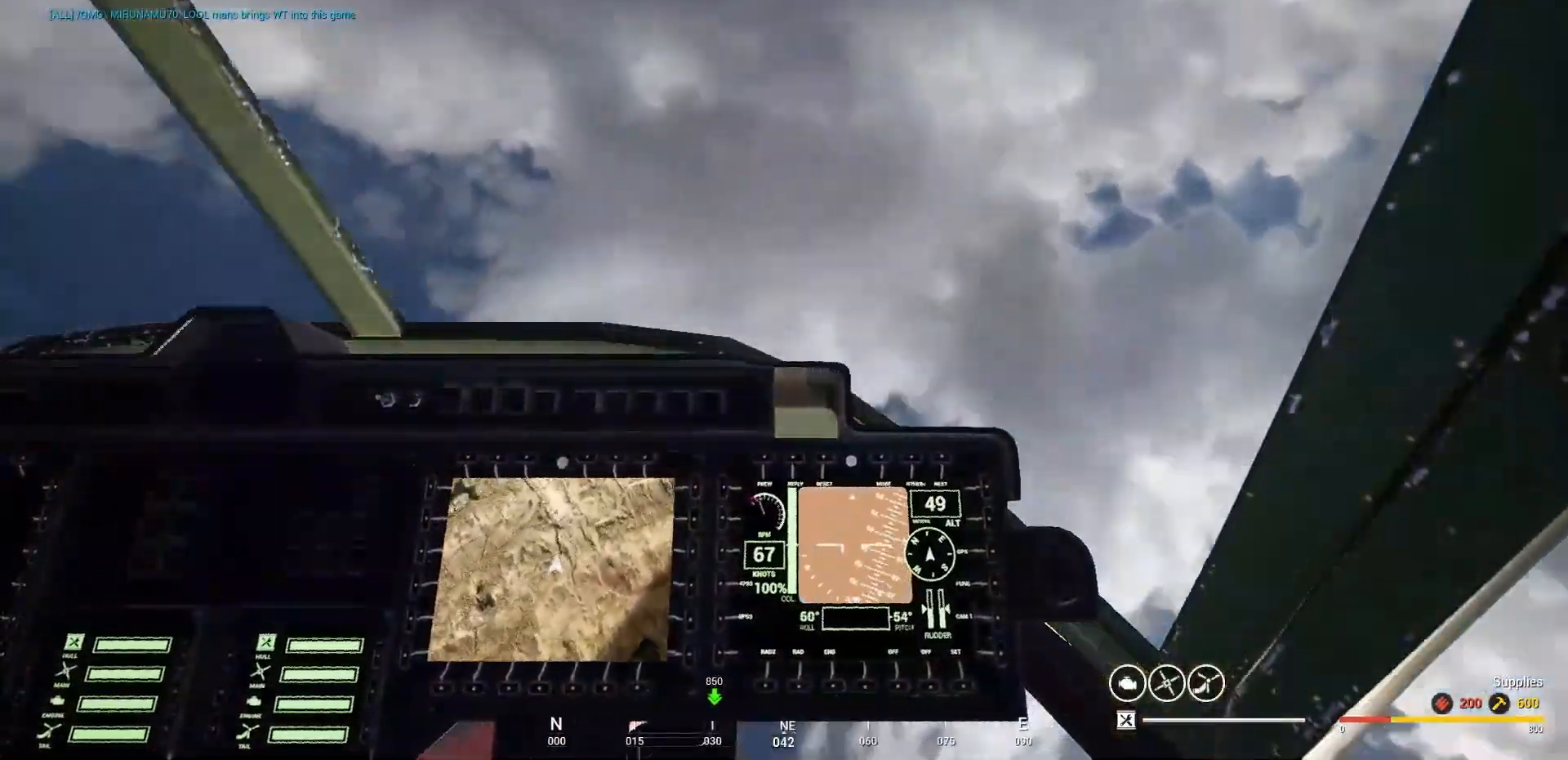
{"keys": ["a", "e", "space"], "mouse": [], "mouse_move": "still", "events": [[67, "shift", "up"], [133, "space", "down"]]}
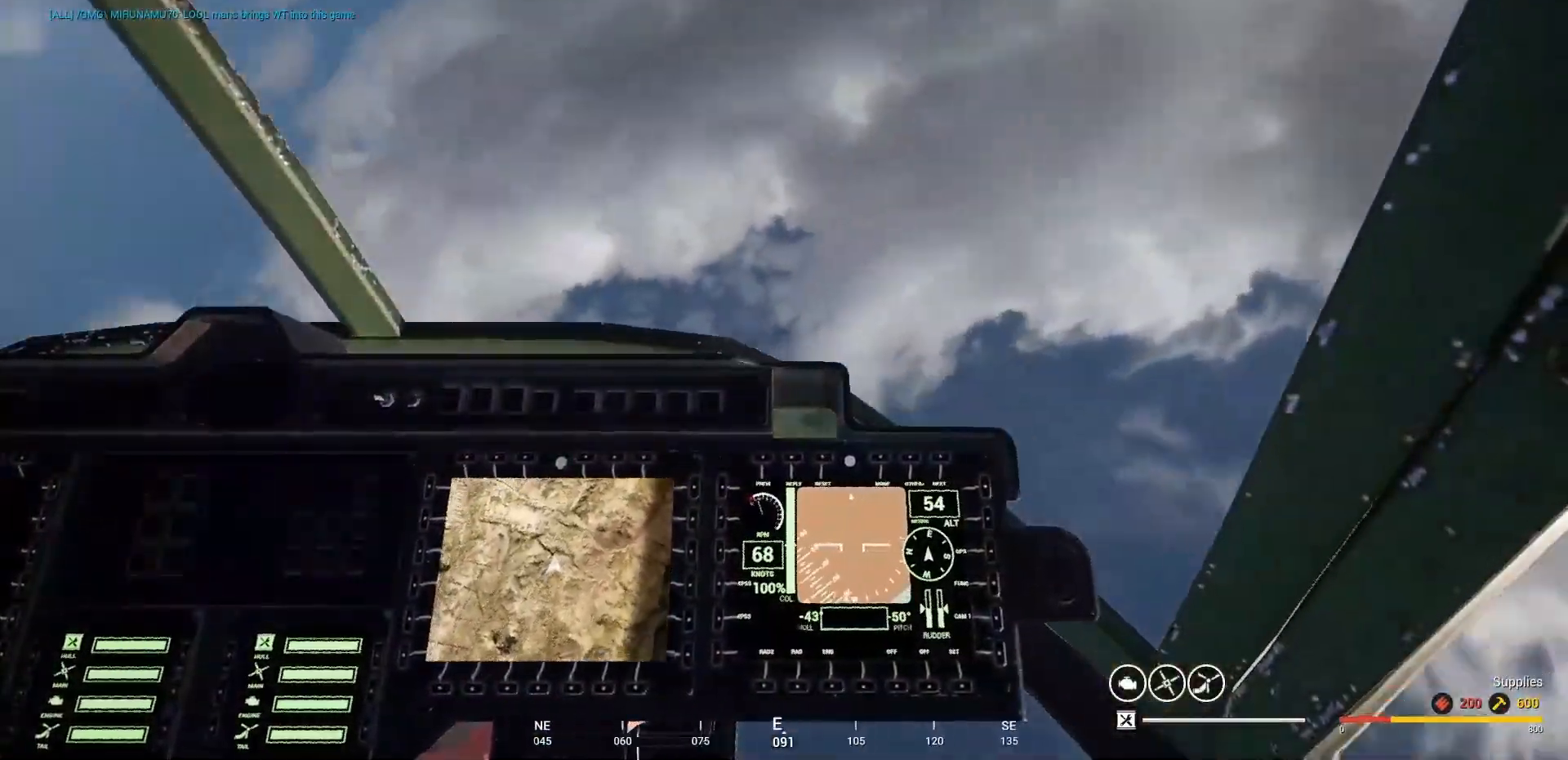
{"keys": ["a", "e", "space"], "mouse": [], "mouse_move": "still", "events": []}
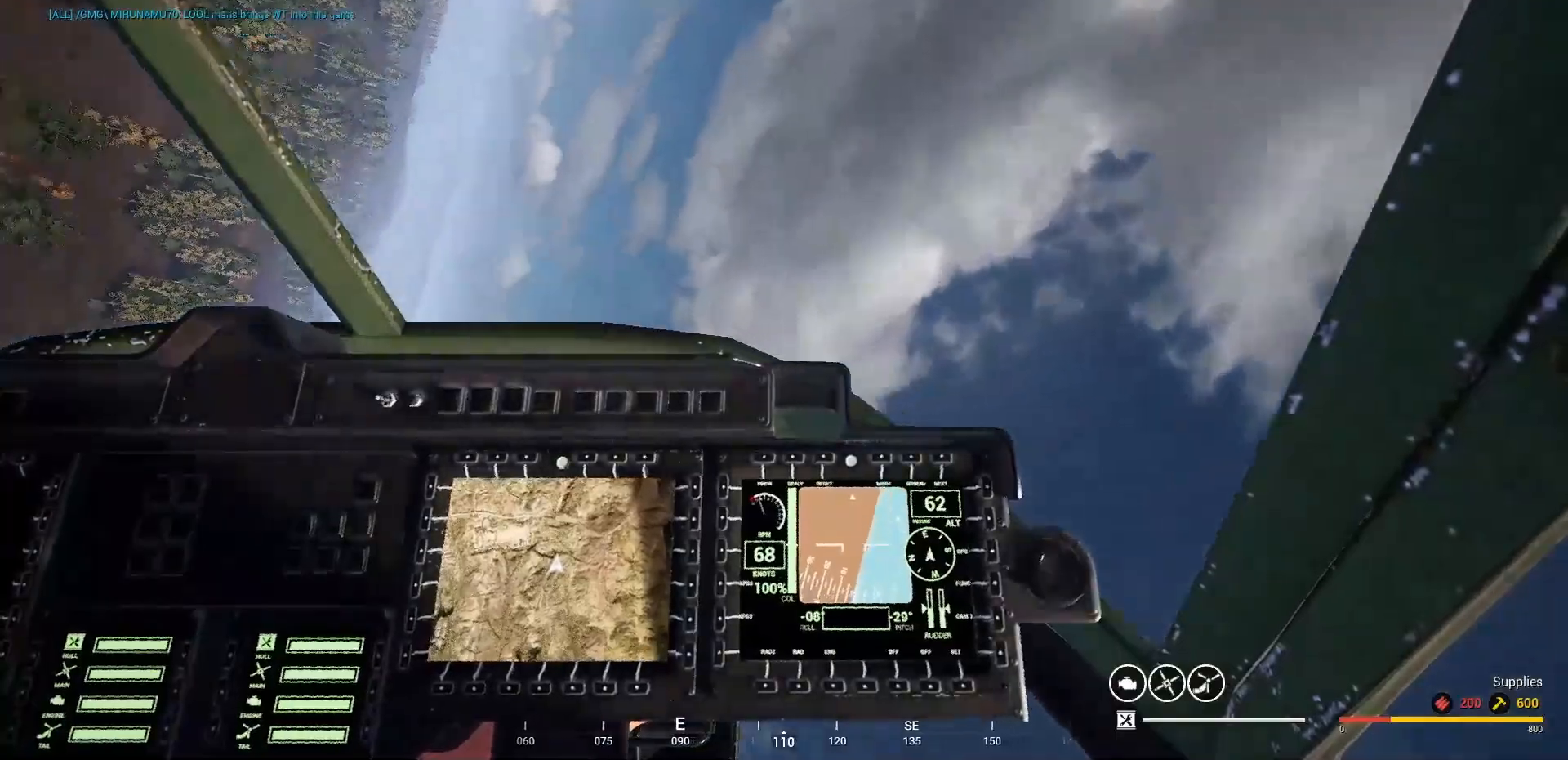
{"keys": [], "mouse": [], "mouse_move": "still", "events": [[200, "a", "up"], [267, "e", "up"], [267, "space", "up"]]}
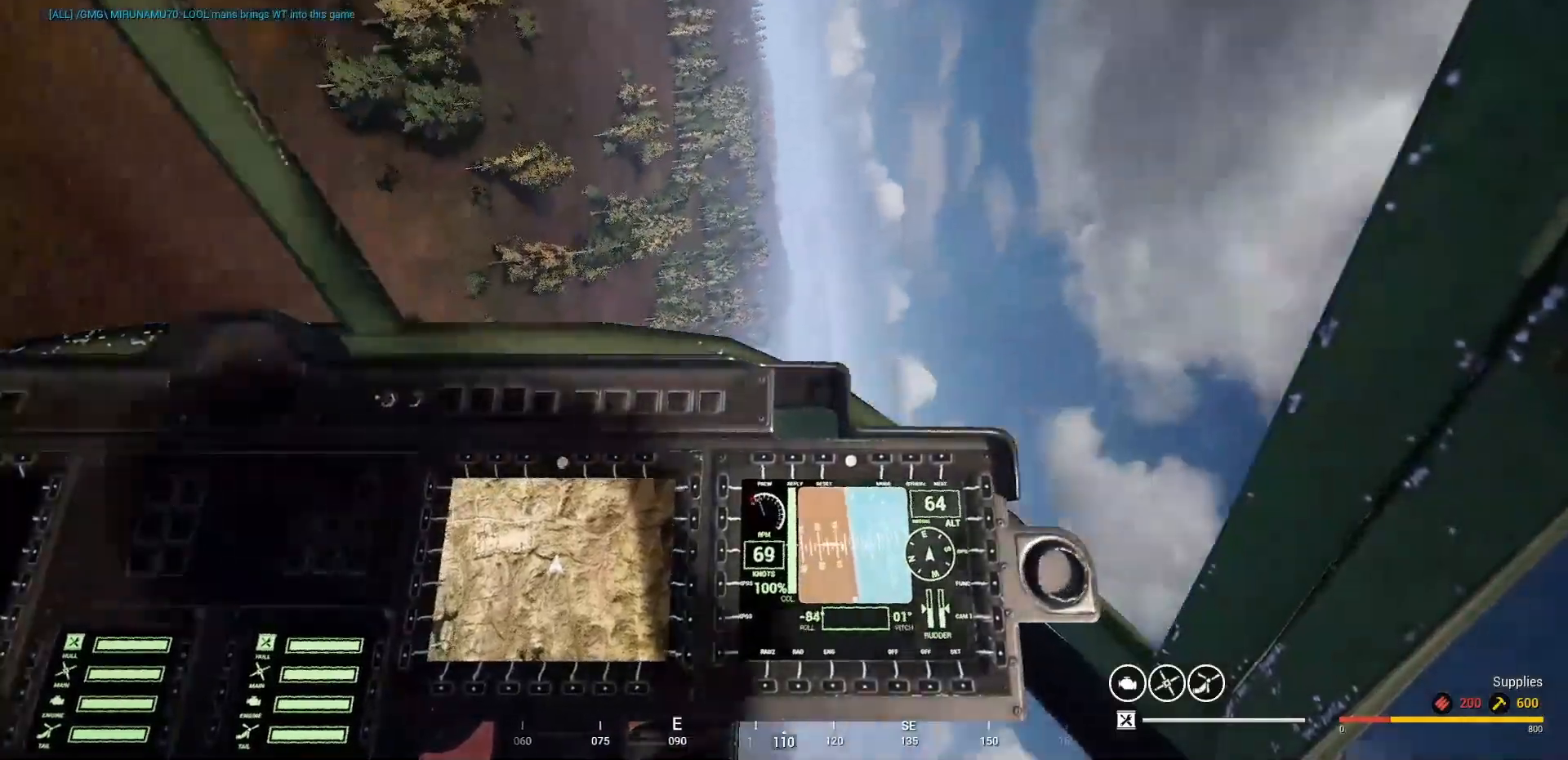
{"keys": [], "mouse": [], "mouse_move": "down", "events": []}
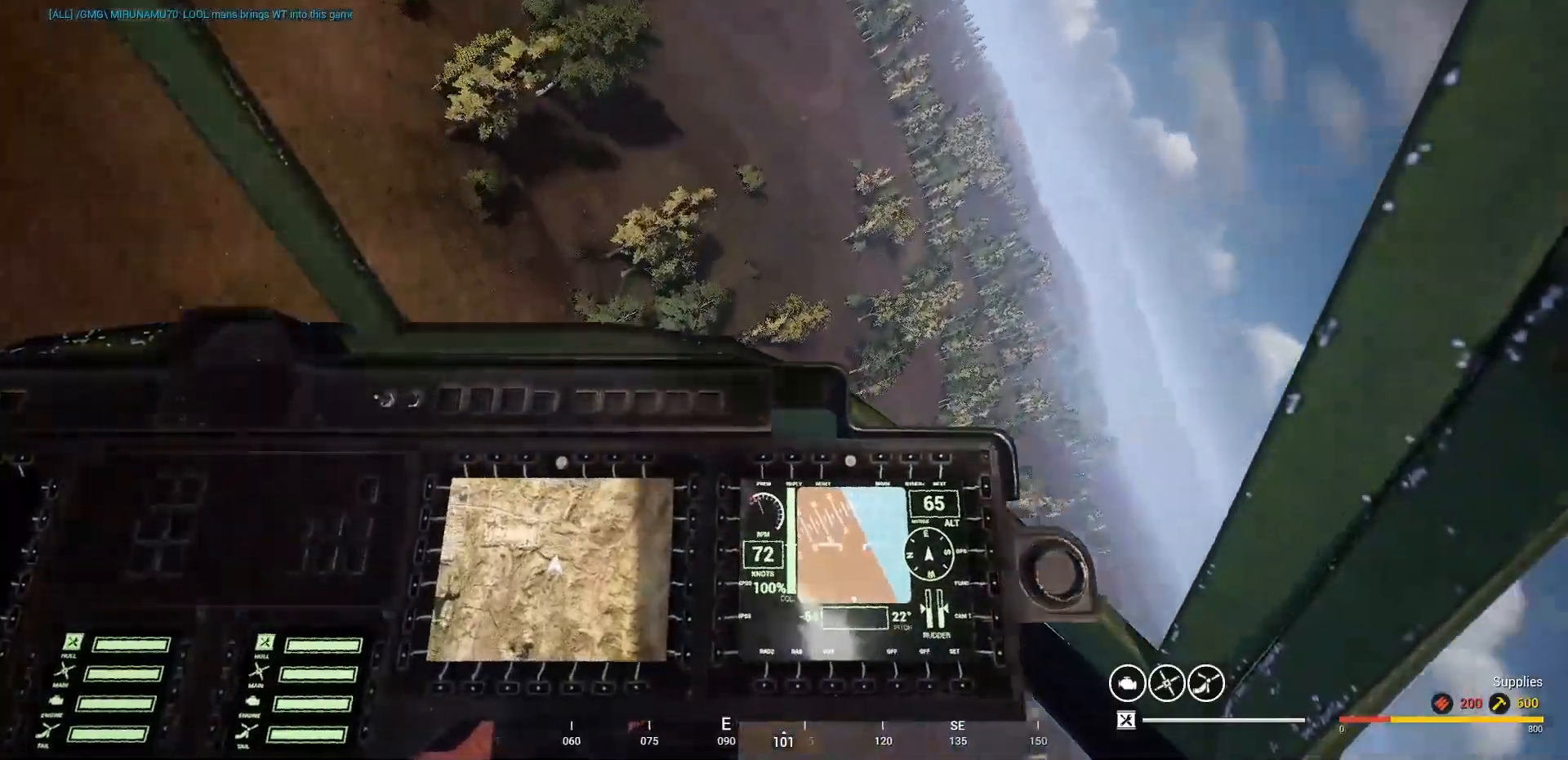
{"keys": [], "mouse": [], "mouse_move": "right", "events": []}
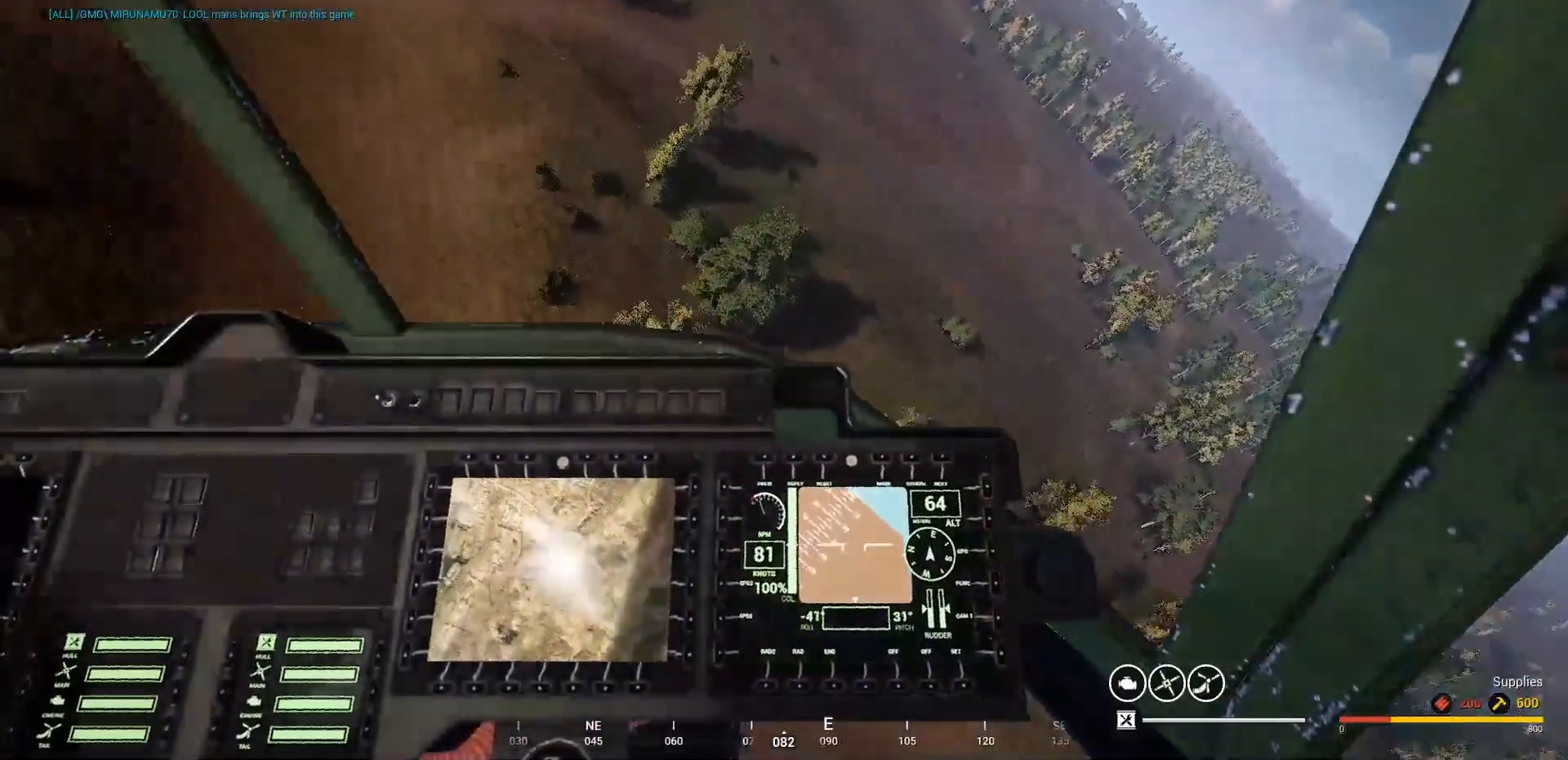
{"keys": ["d"], "mouse": [], "mouse_move": "right", "events": [[400, "d", "down"]]}
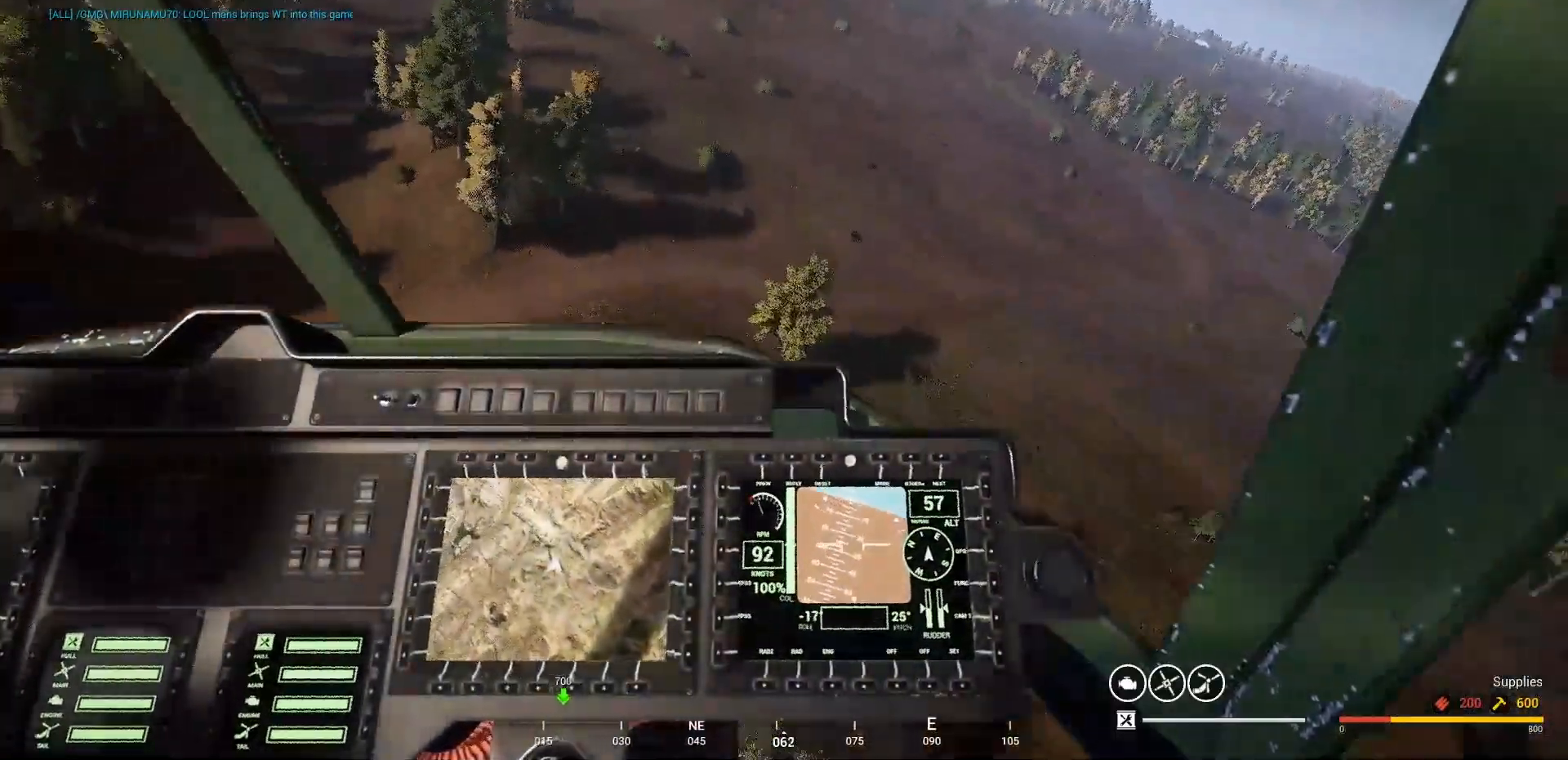
{"keys": ["d"], "mouse": [], "mouse_move": "still", "events": []}
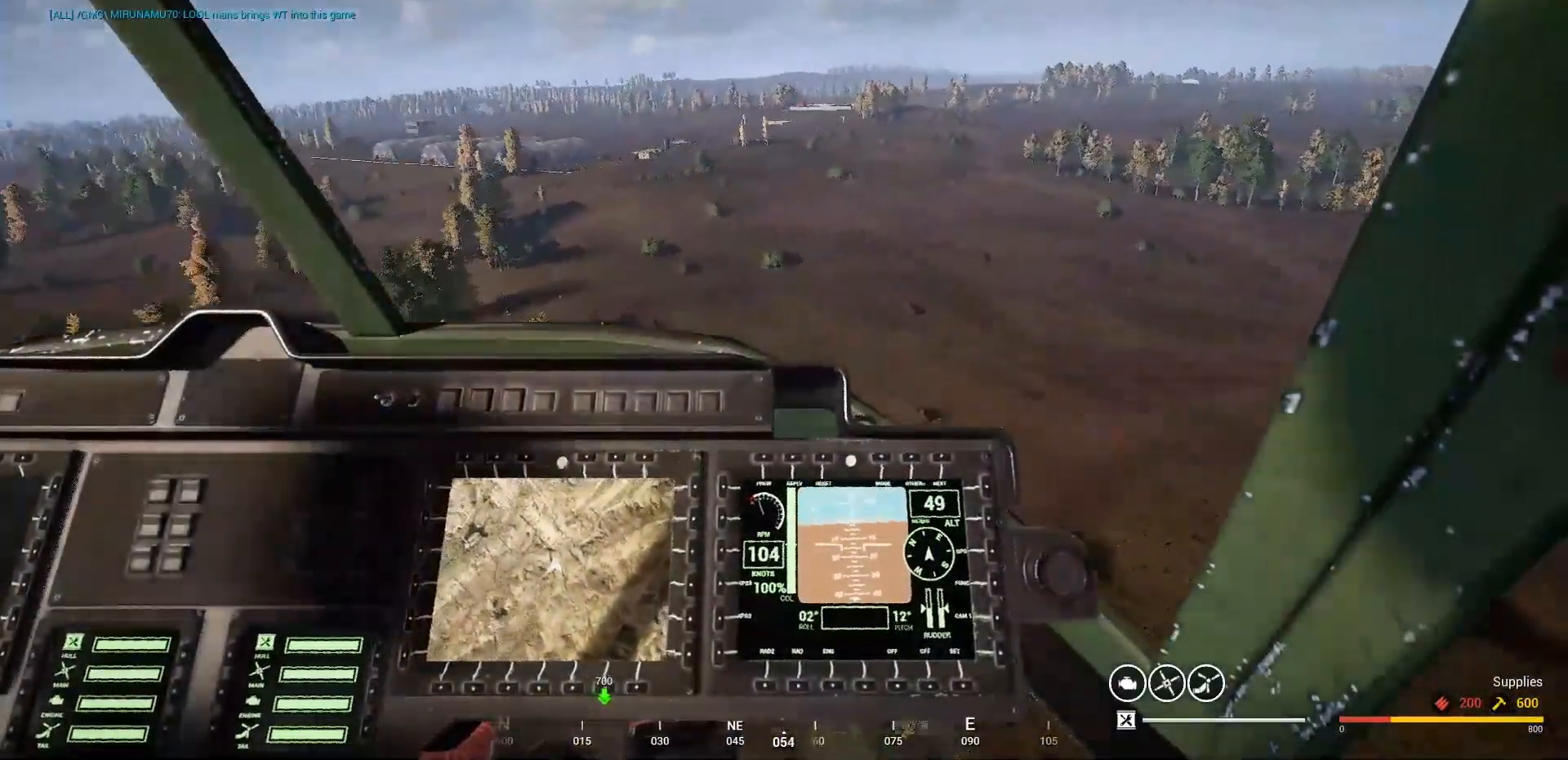
{"keys": [], "mouse": [], "mouse_move": "left", "events": [[133, "d", "up"]]}
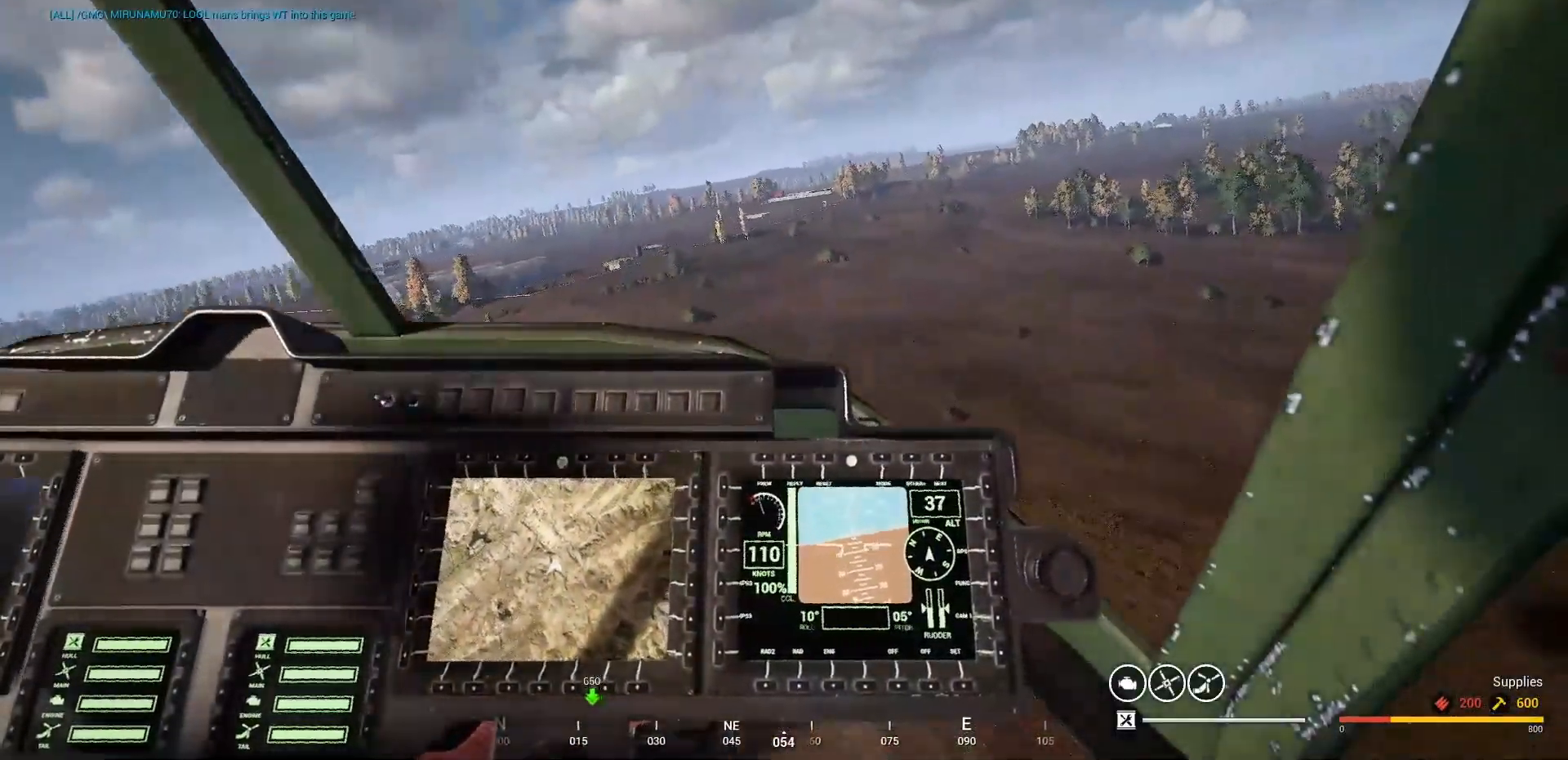
{"keys": ["a"], "mouse": [], "mouse_move": "left", "events": [[67, "a", "down"]]}
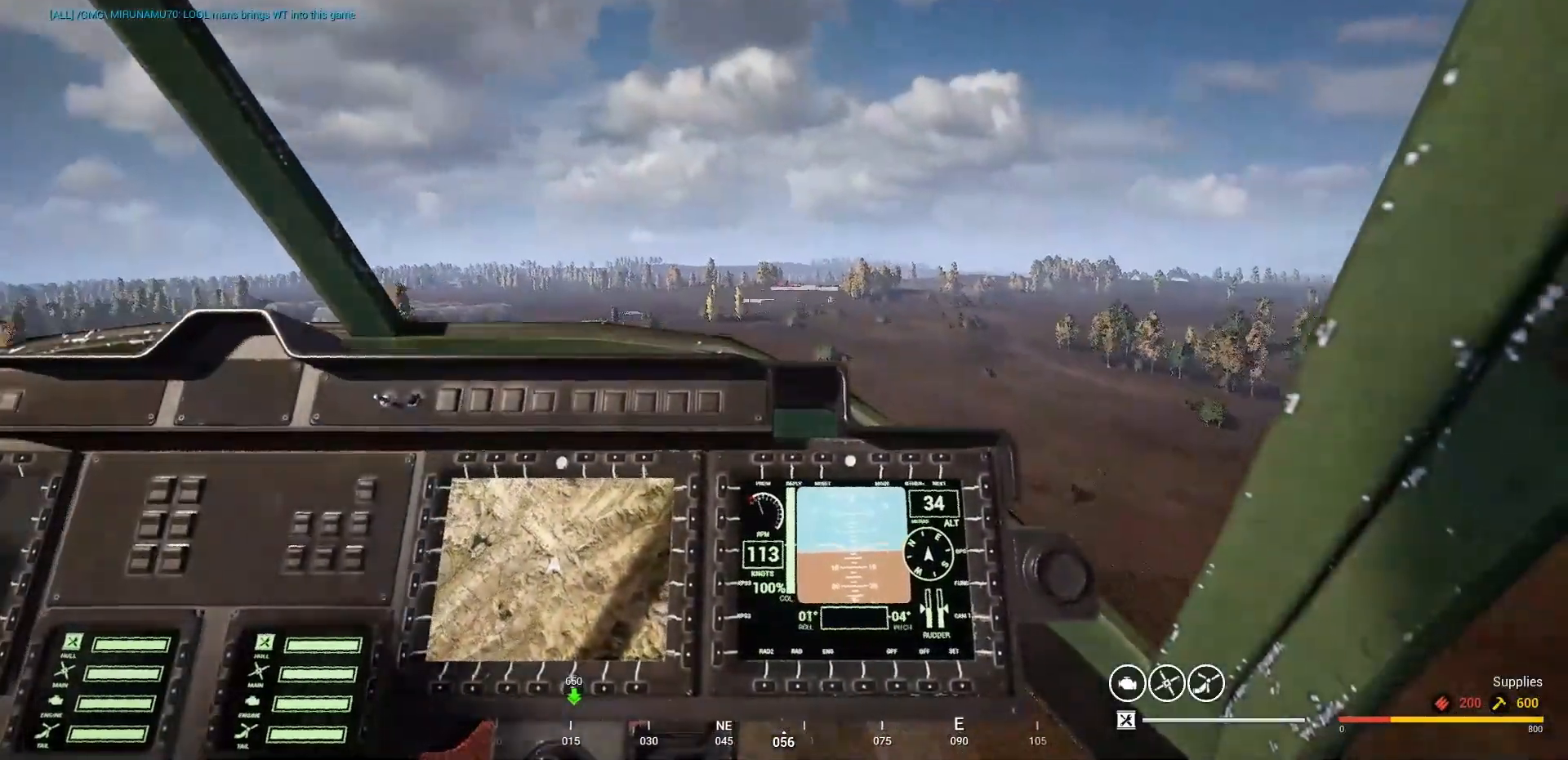
{"keys": ["a"], "mouse": [], "mouse_move": "up-left", "events": []}
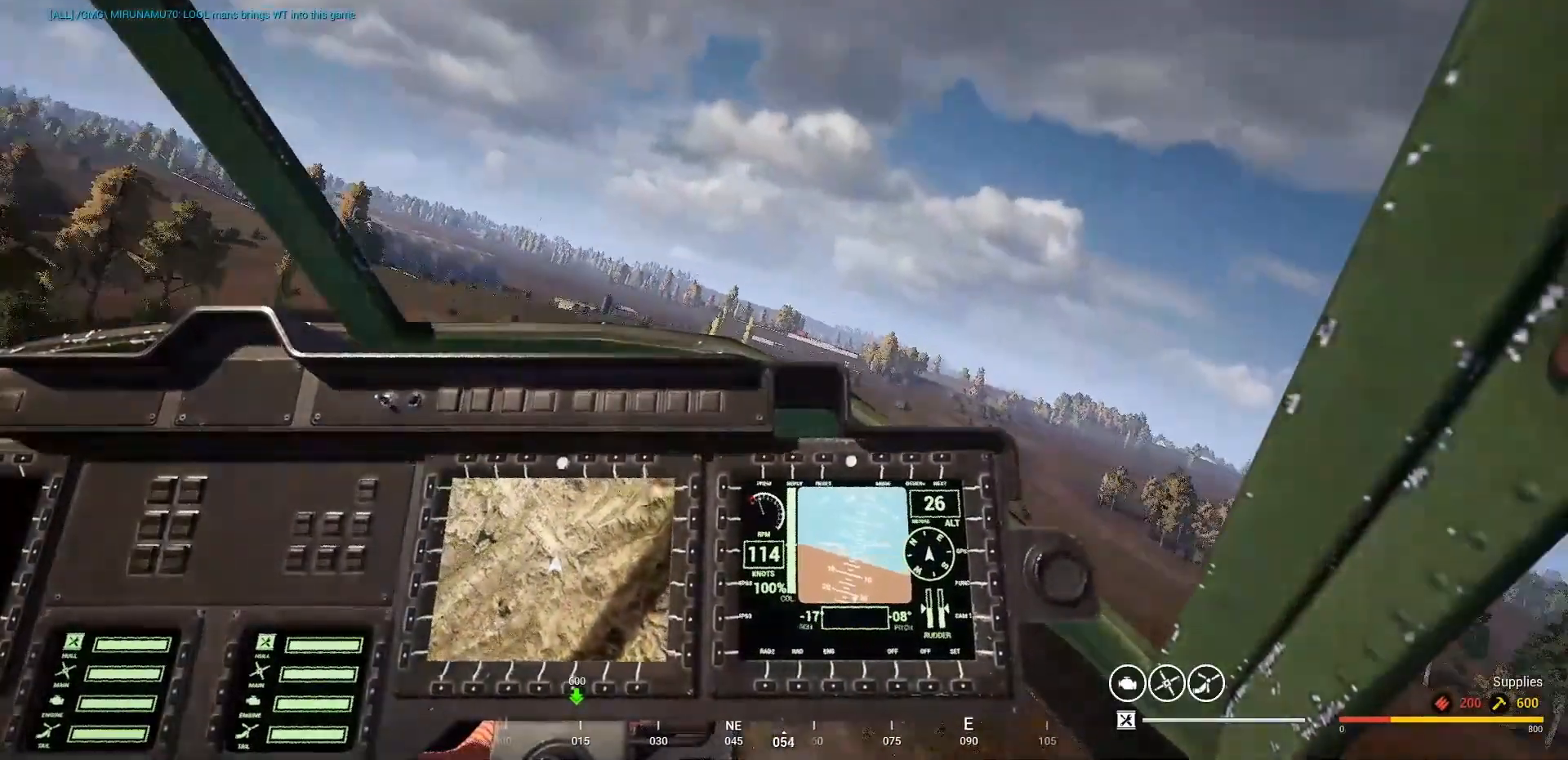
{"keys": ["a"], "mouse": [], "mouse_move": "up-left", "events": []}
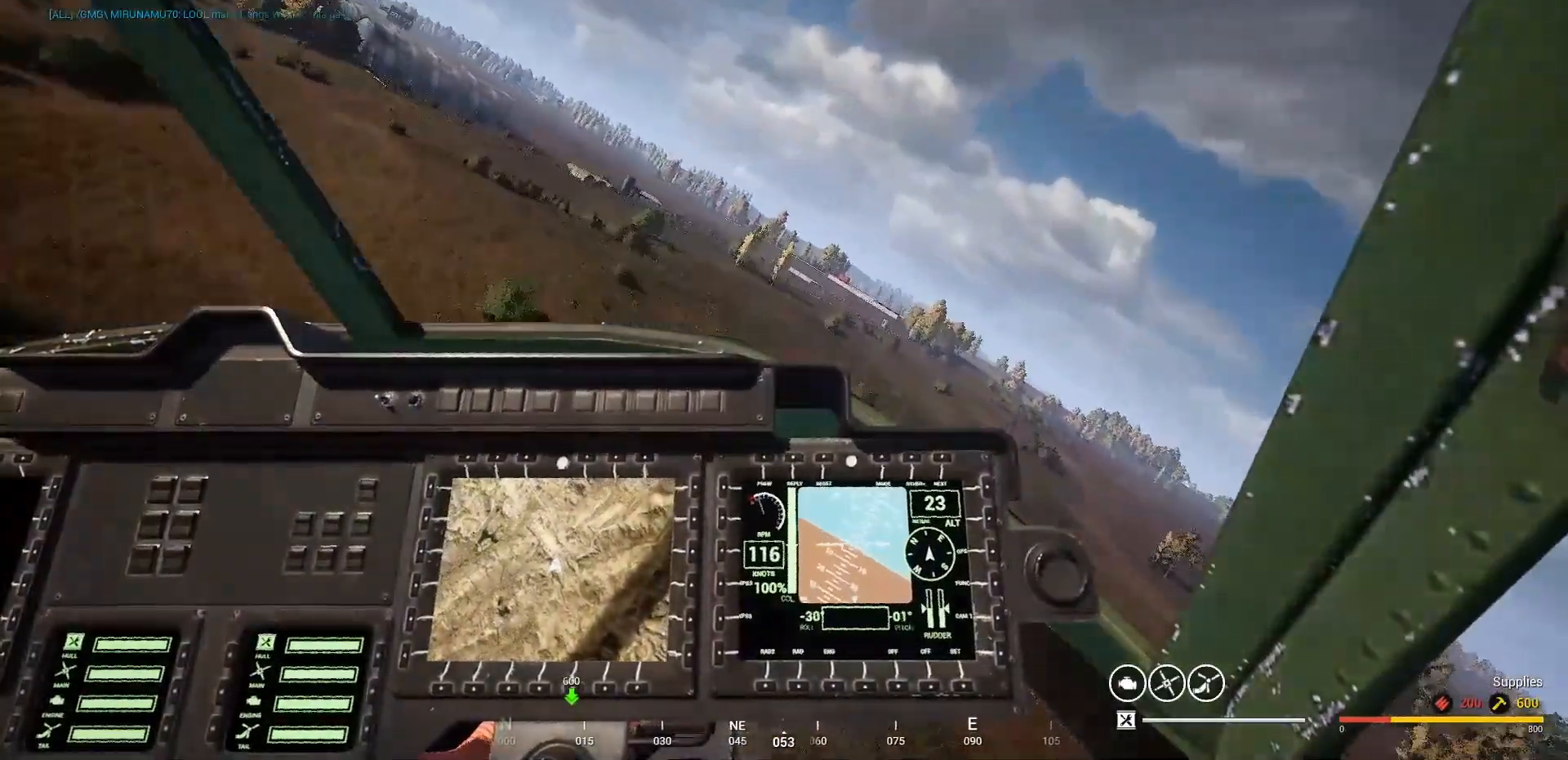
{"keys": ["a"], "mouse": [], "mouse_move": "down-right", "events": []}
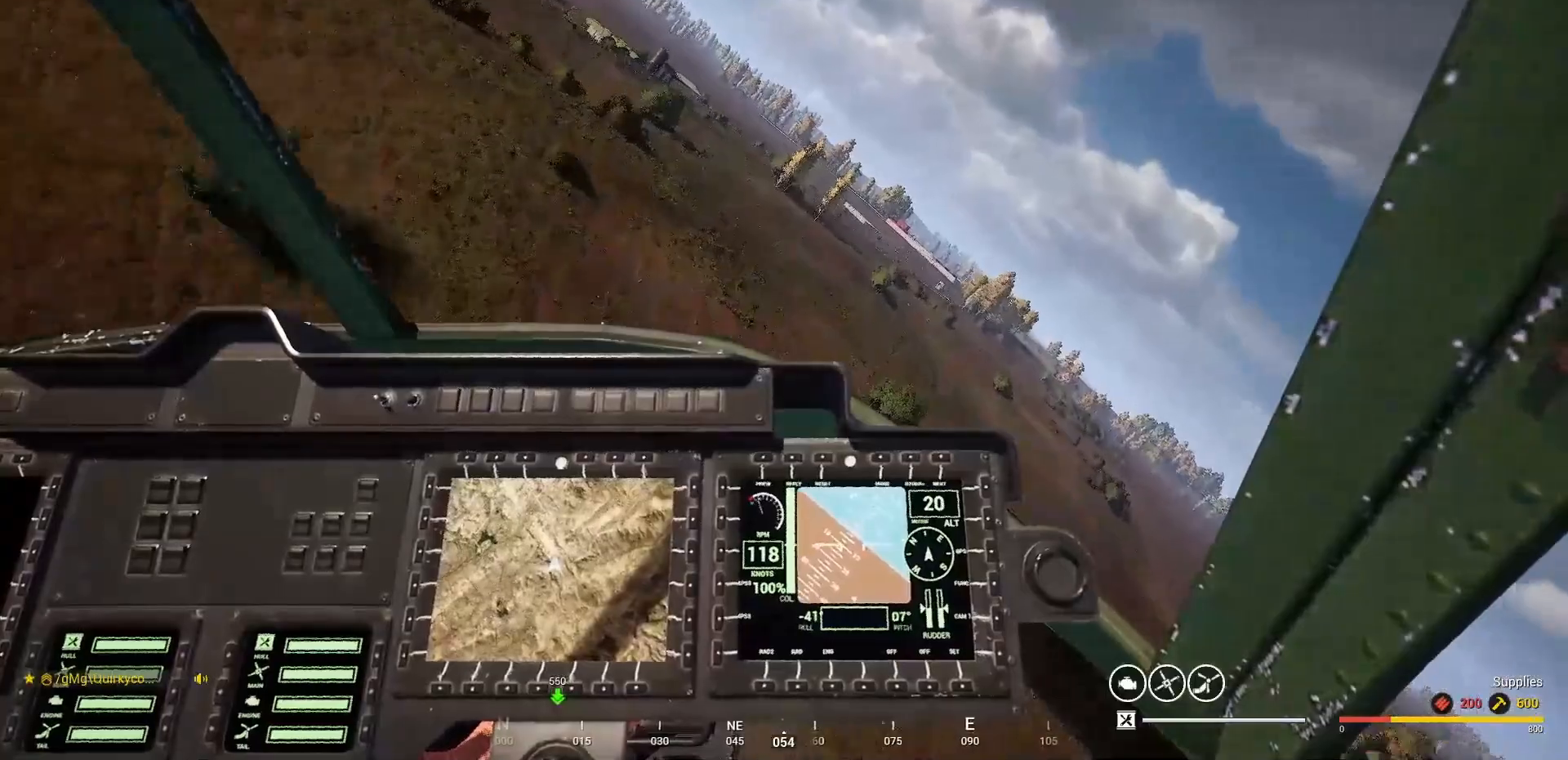
{"keys": ["a"], "mouse": [], "mouse_move": "right", "events": []}
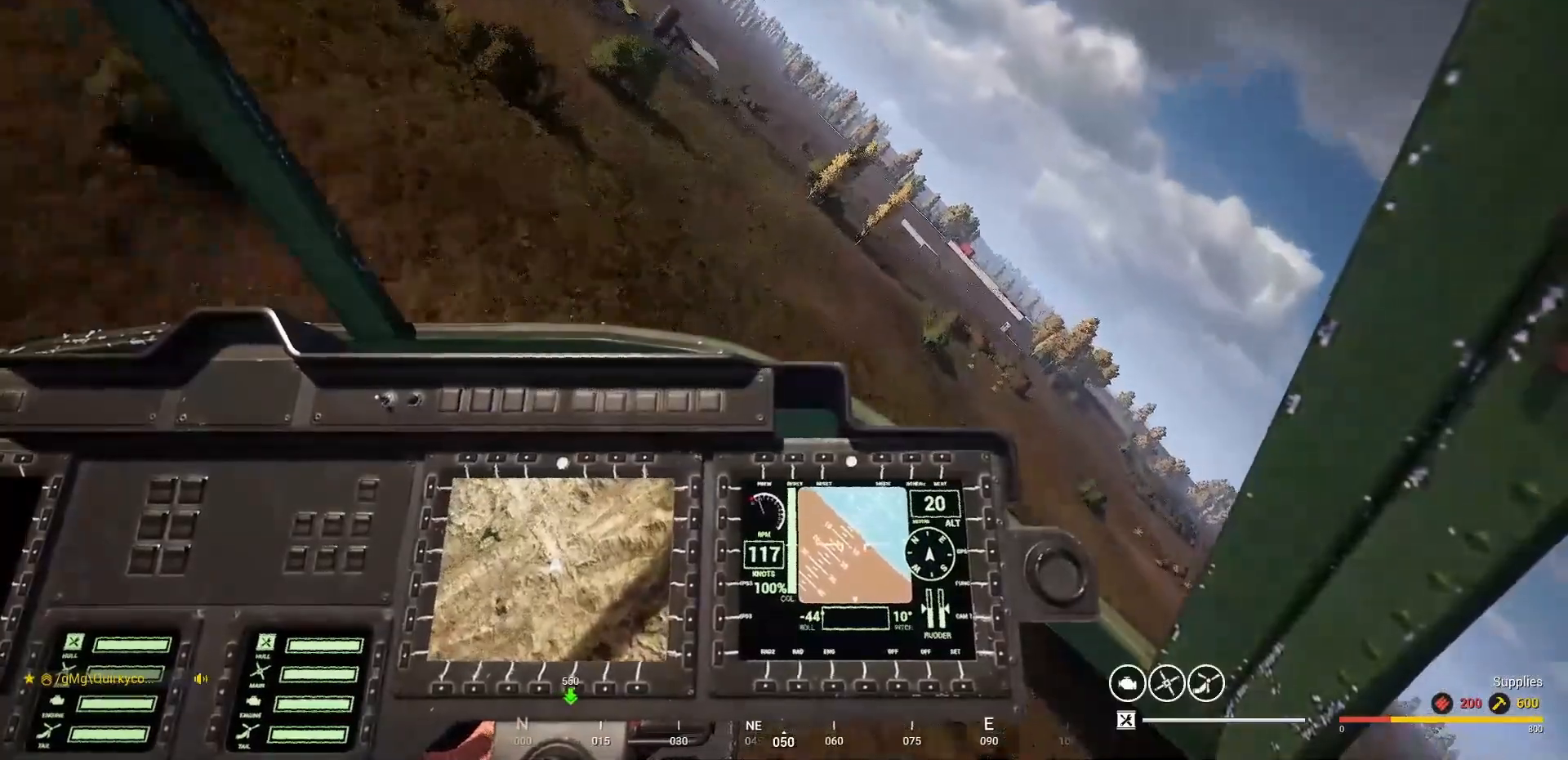
{"keys": ["a"], "mouse": [], "mouse_move": "down-right", "events": []}